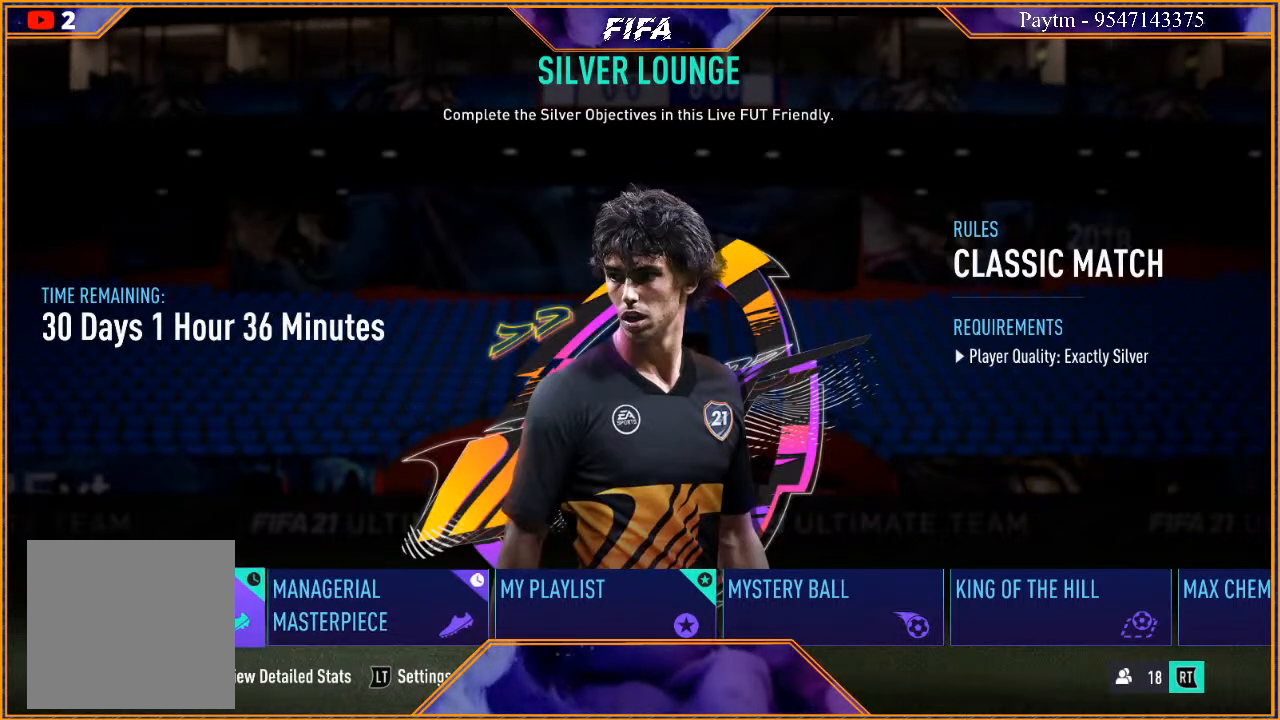
Gameplay with a controller (Xbox layout); each line is a JSON object with the inputs held at the frame after it. "events" lists button and stick changes between this image and that frame as [ms after this image, input, new state], when the widget could be followed in between.
{"buttons": [], "left_stick": "left", "right_stick": "center", "events": [[167, "left_stick", "right"], [333, "left_stick", "center"], [500, "left_stick", "left"]]}
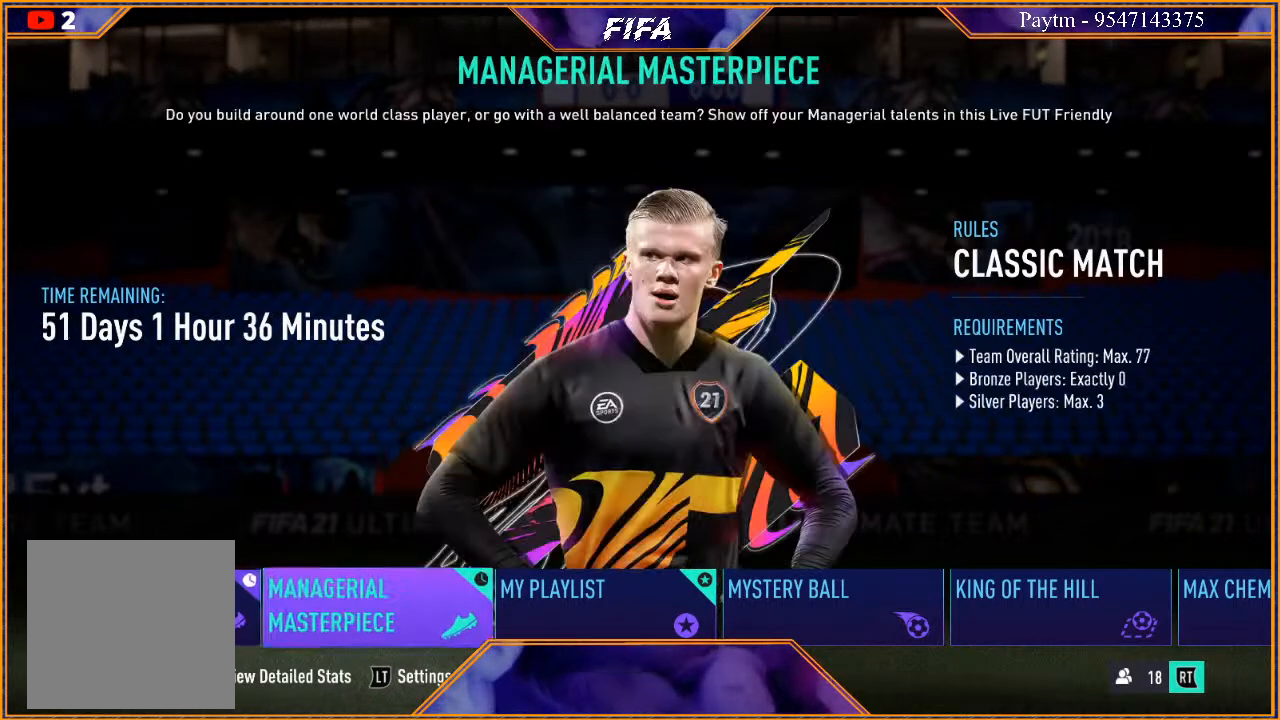
{"buttons": ["A"], "left_stick": "center", "right_stick": "center", "events": [[133, "left_stick", "center"], [467, "A", "down"]]}
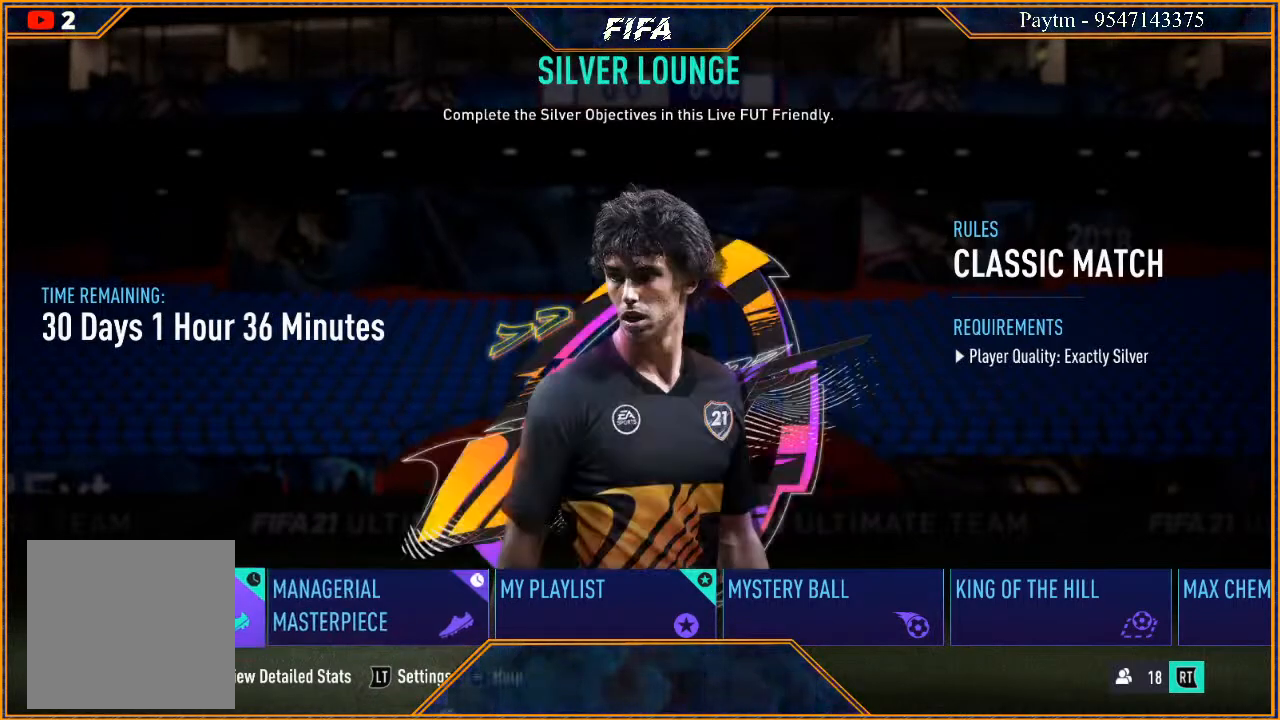
{"buttons": [], "left_stick": "center", "right_stick": "center", "events": [[133, "A", "up"]]}
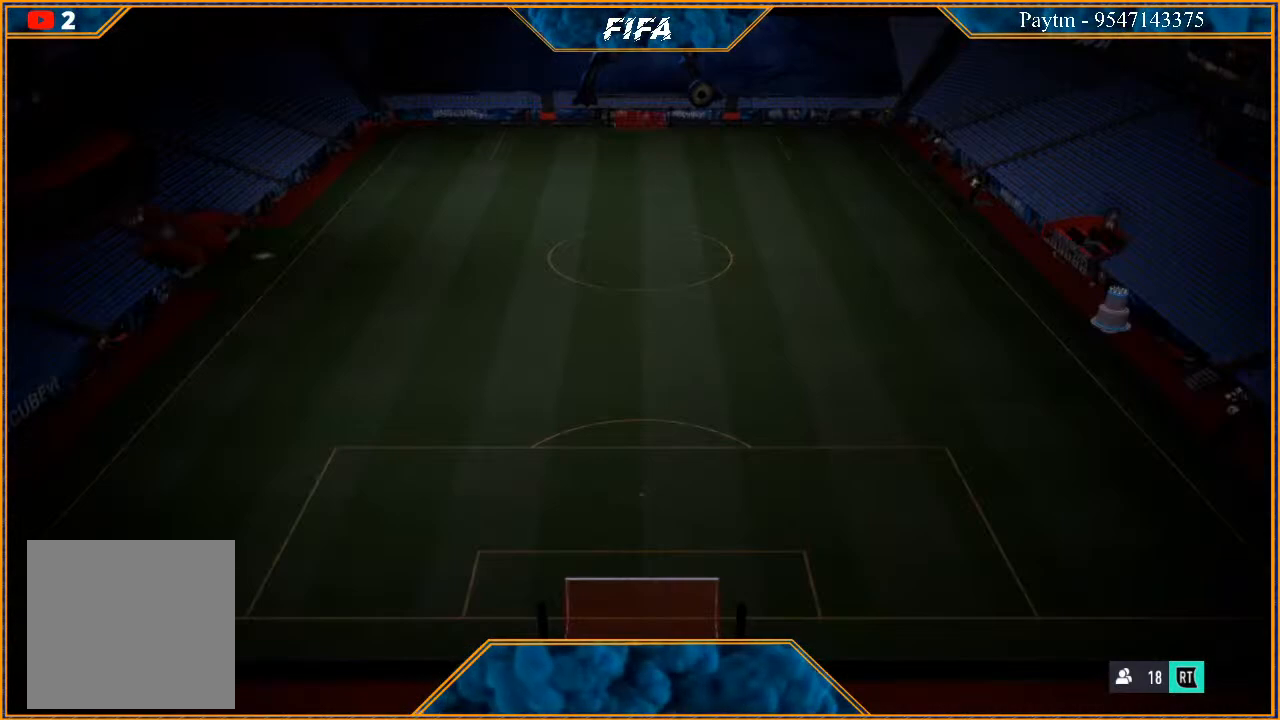
{"buttons": [], "left_stick": "center", "right_stick": "center", "events": []}
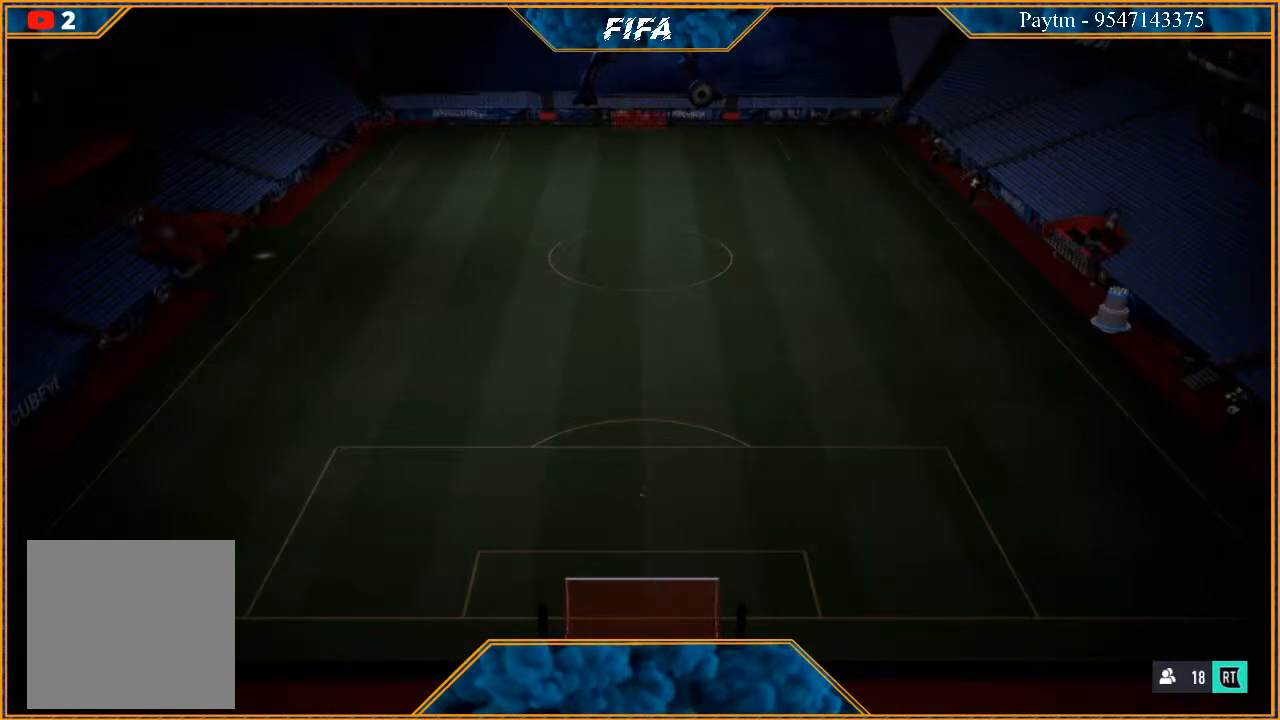
{"buttons": [], "left_stick": "center", "right_stick": "center", "events": []}
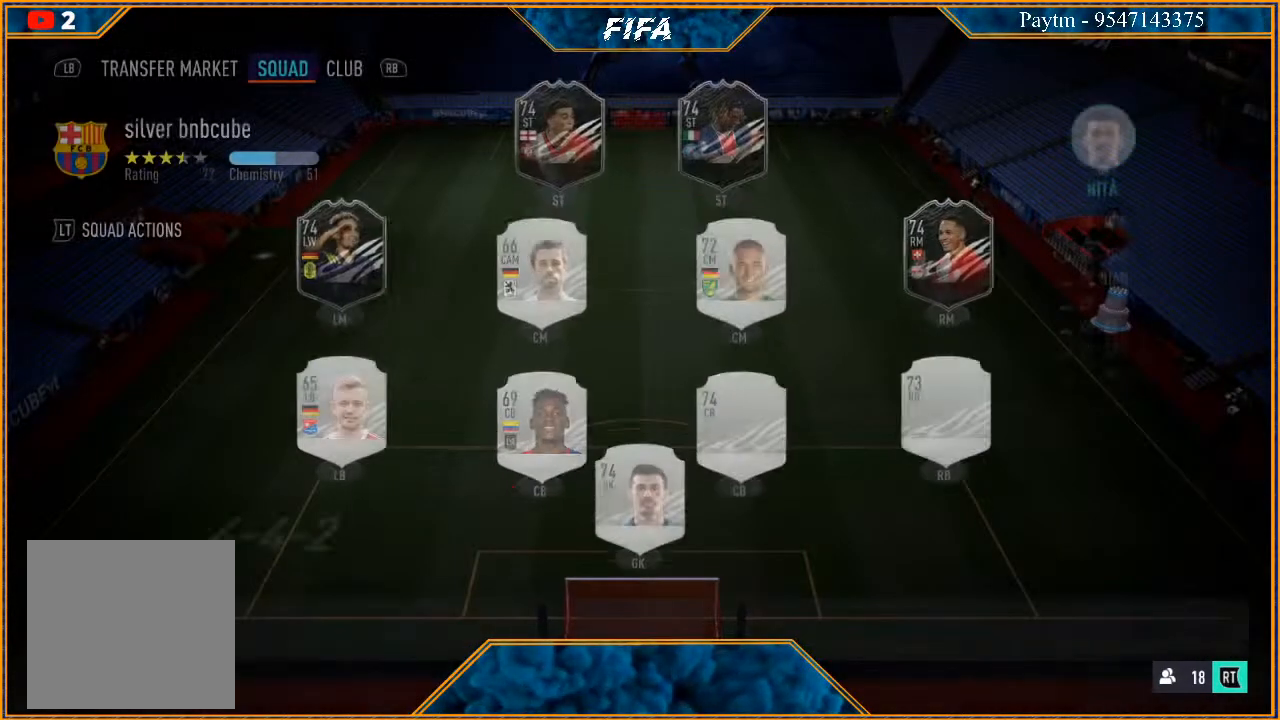
{"buttons": [], "left_stick": "center", "right_stick": "center", "events": []}
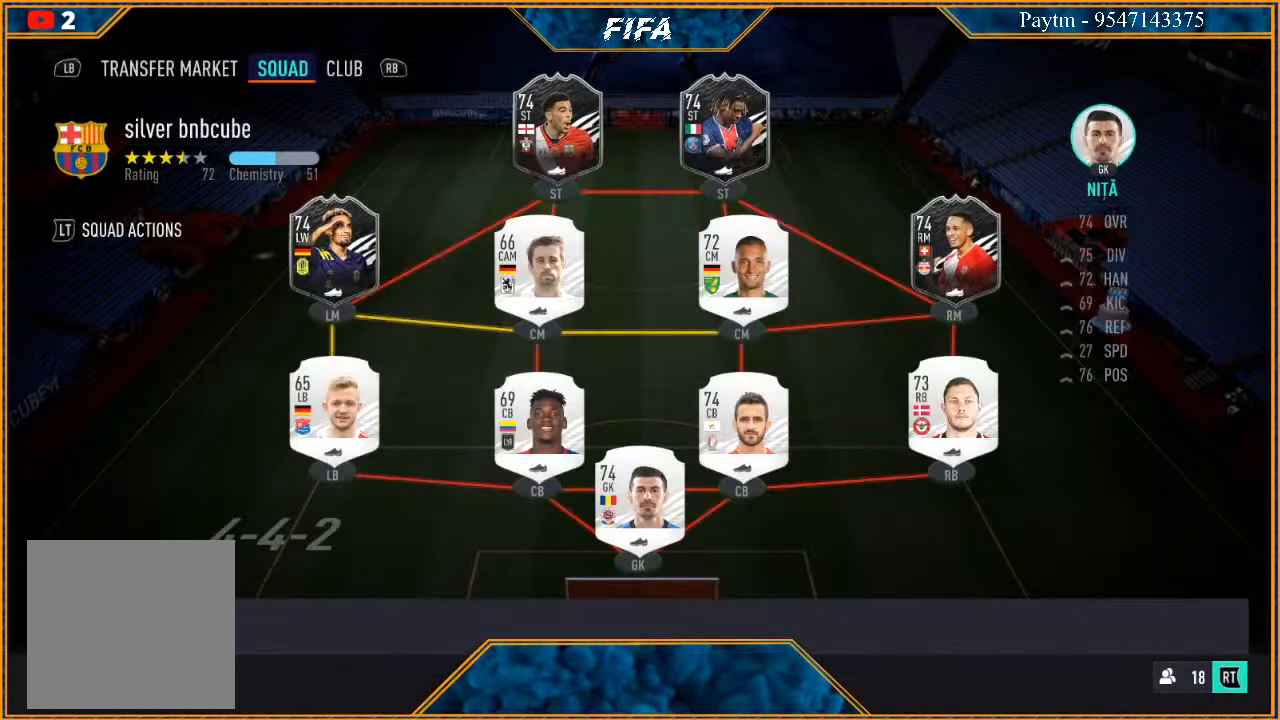
{"buttons": [], "left_stick": "center", "right_stick": "center", "events": []}
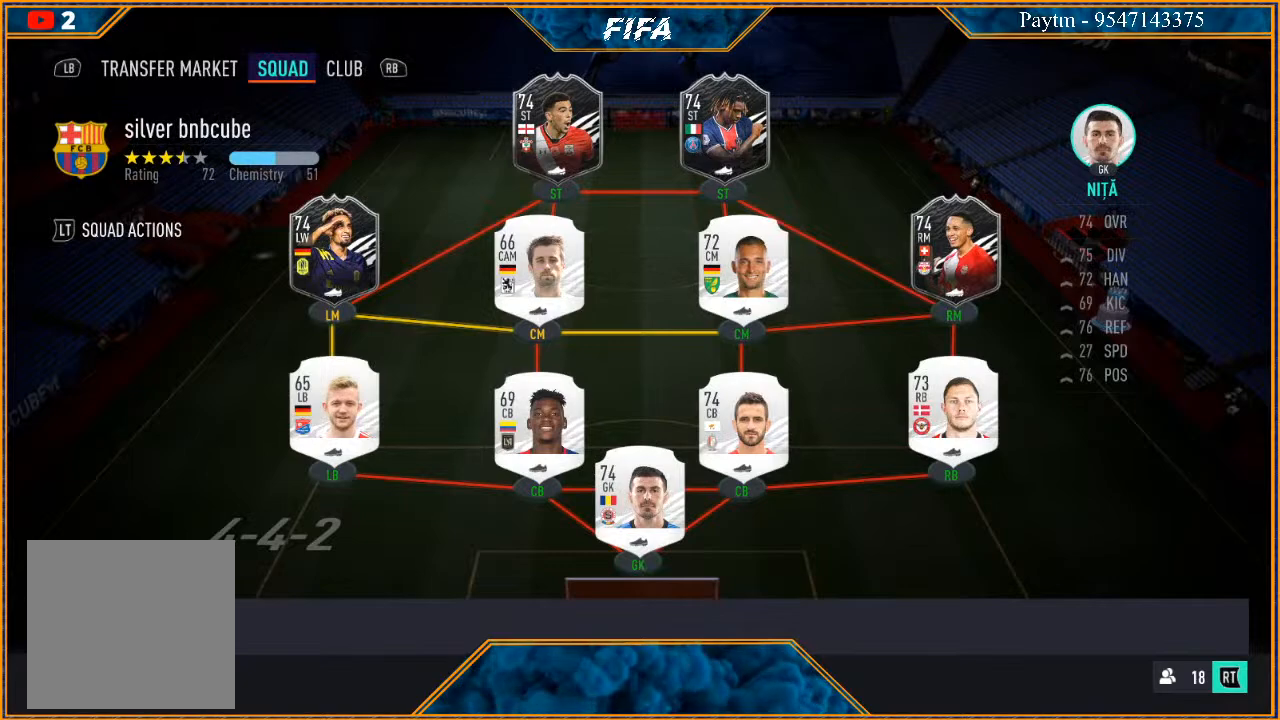
{"buttons": [], "left_stick": "center", "right_stick": "center", "events": []}
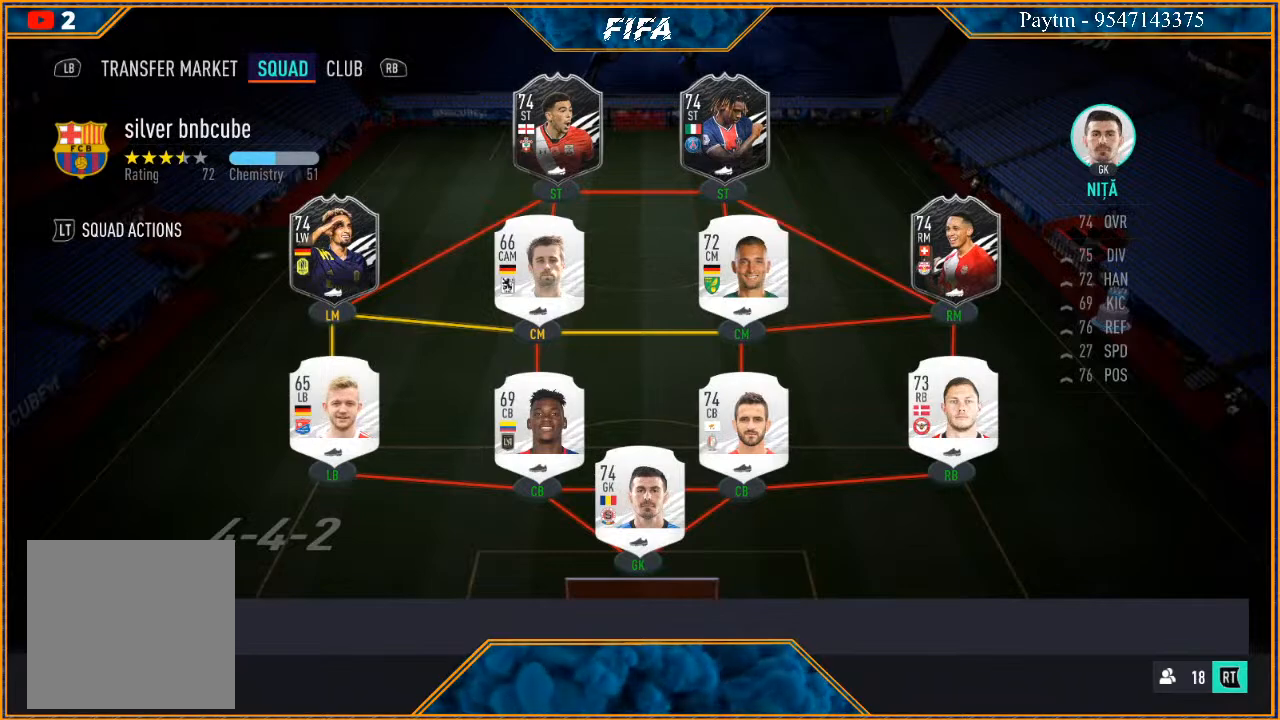
{"buttons": [], "left_stick": "down", "right_stick": "center", "events": [[500, "left_stick", "down"]]}
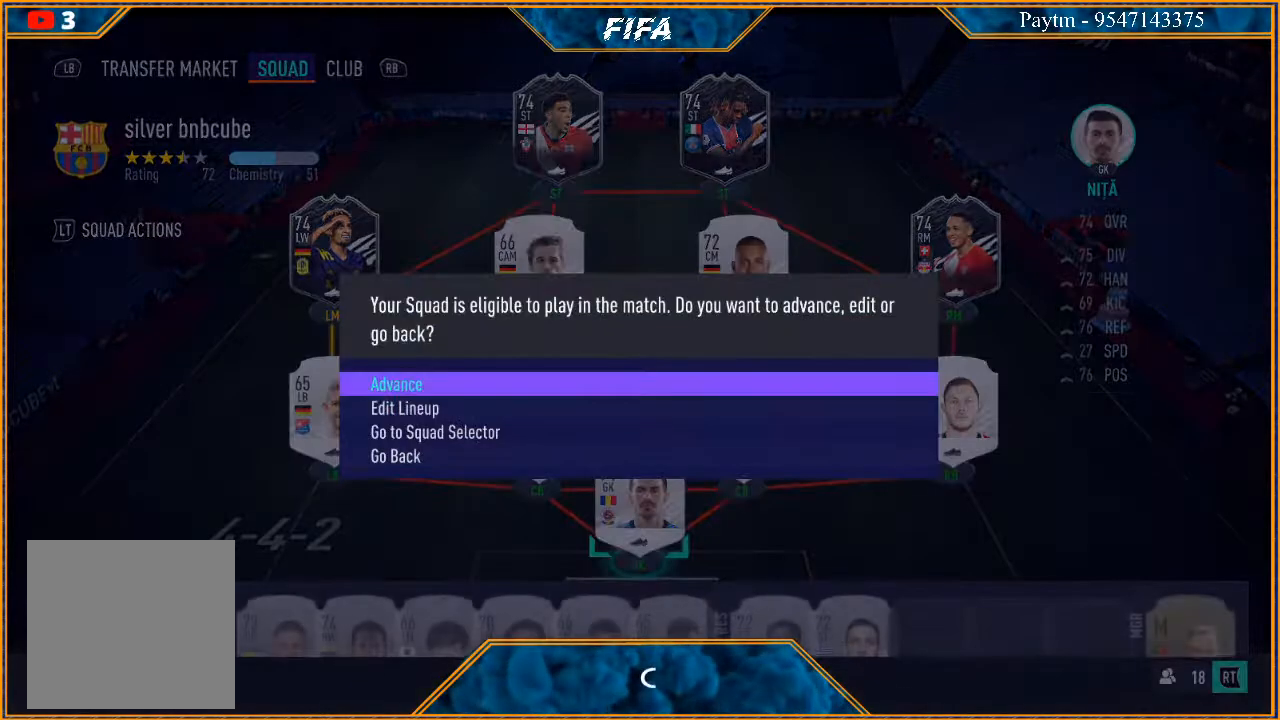
{"buttons": ["A"], "left_stick": "center", "right_stick": "center", "events": [[200, "left_stick", "center"], [367, "A", "down"]]}
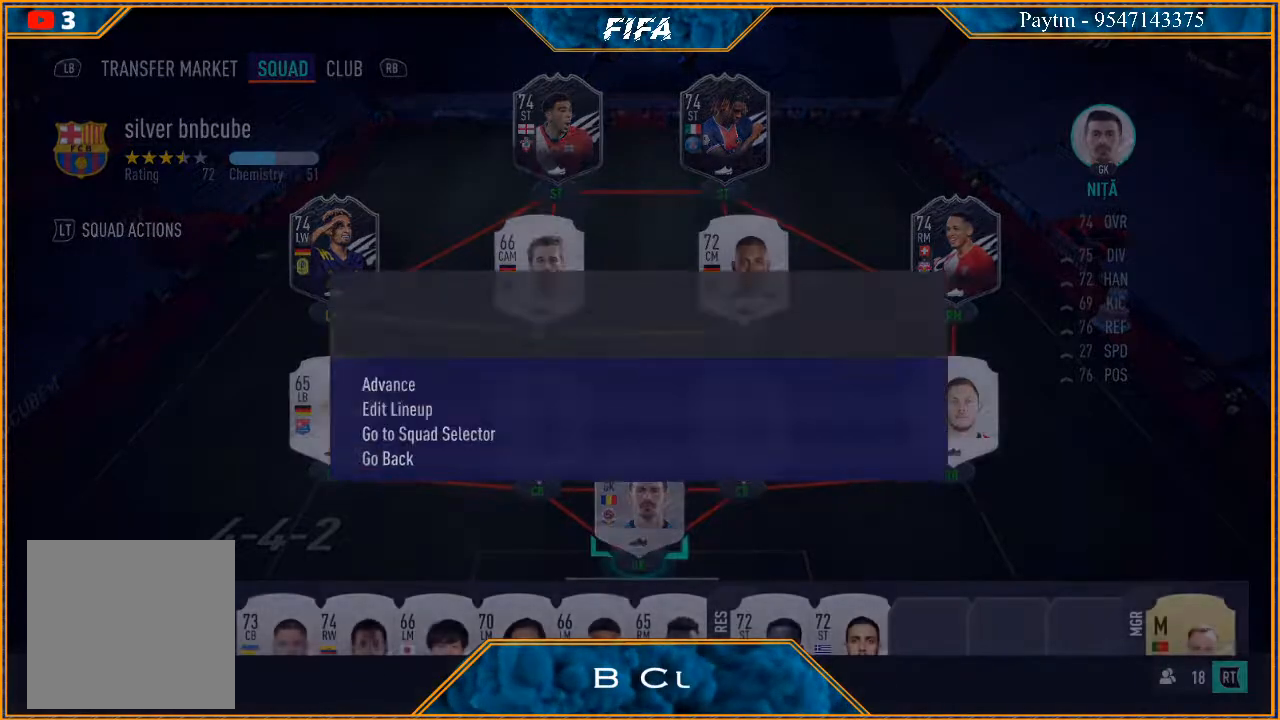
{"buttons": [], "left_stick": "center", "right_stick": "center", "events": [[67, "A", "up"]]}
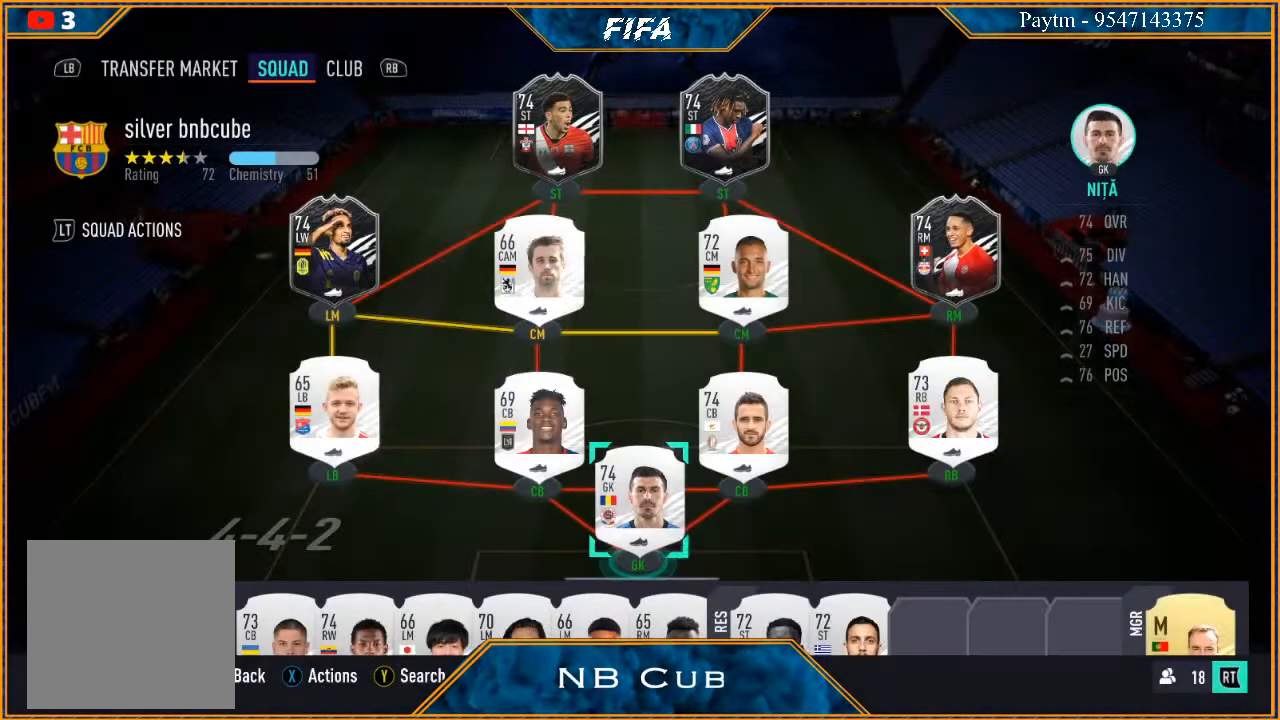
{"buttons": [], "left_stick": "center", "right_stick": "center", "events": []}
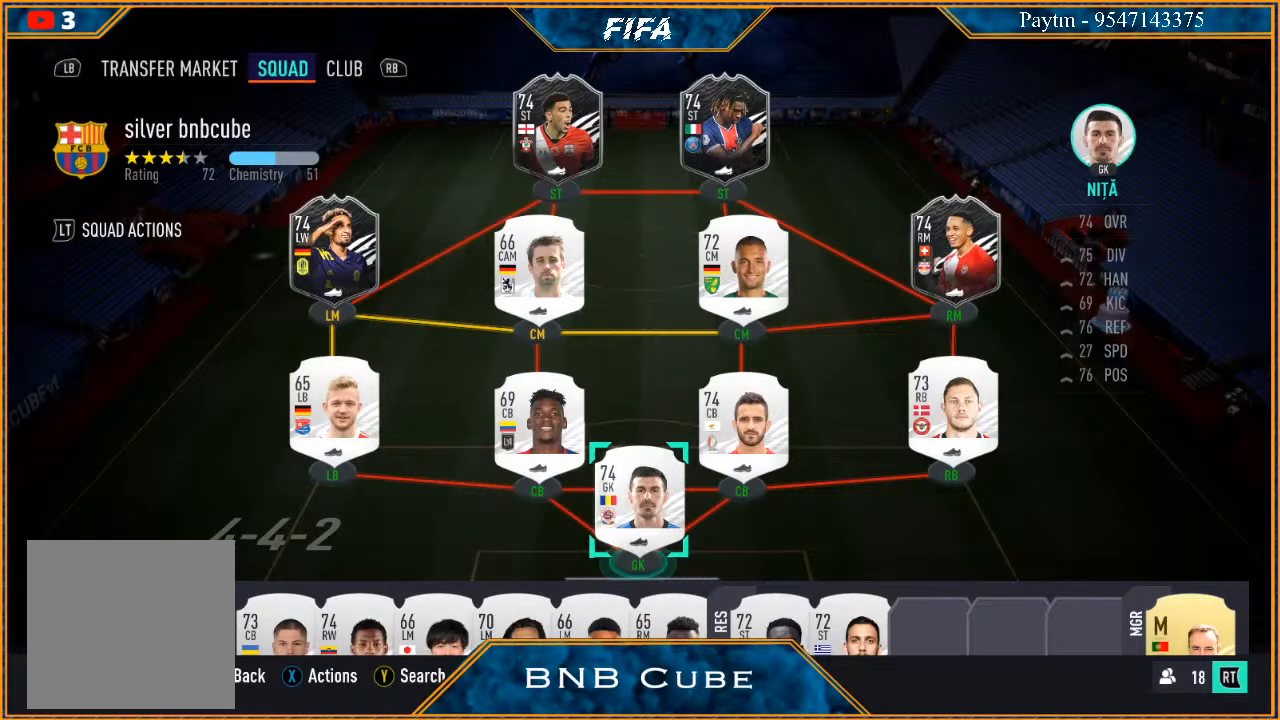
{"buttons": [], "left_stick": "center", "right_stick": "center", "events": []}
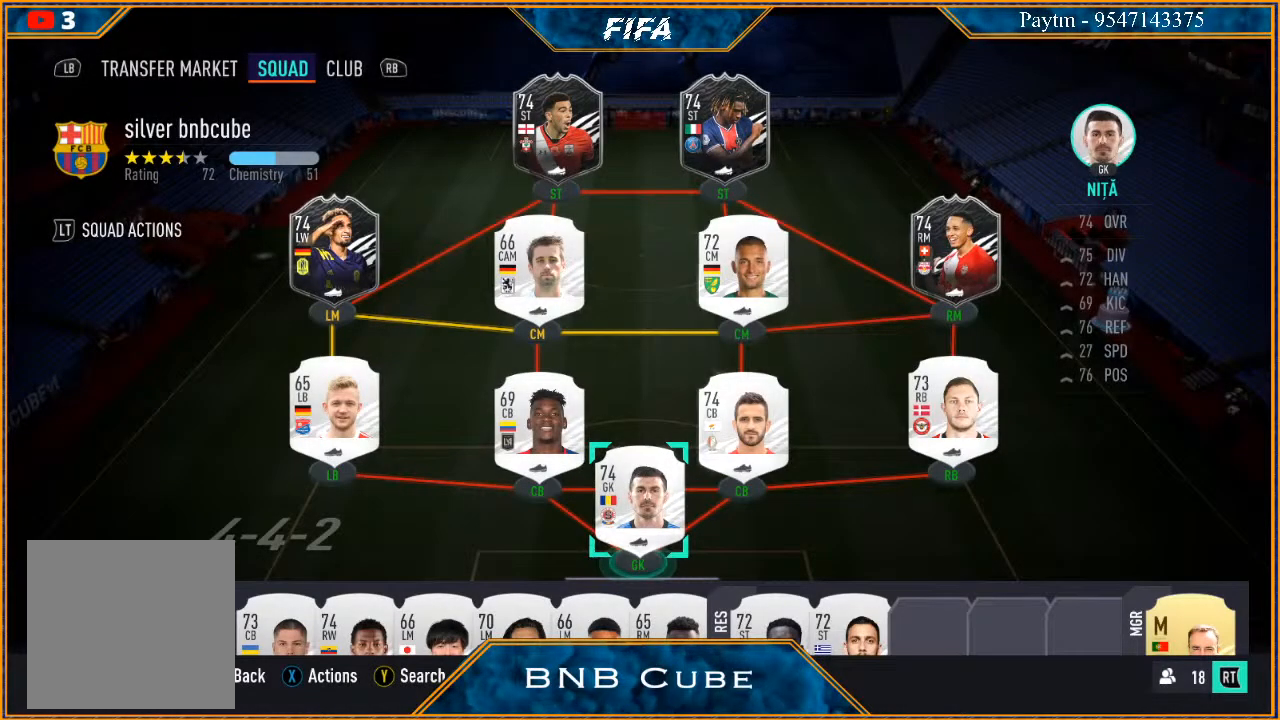
{"buttons": [], "left_stick": "center", "right_stick": "center", "events": []}
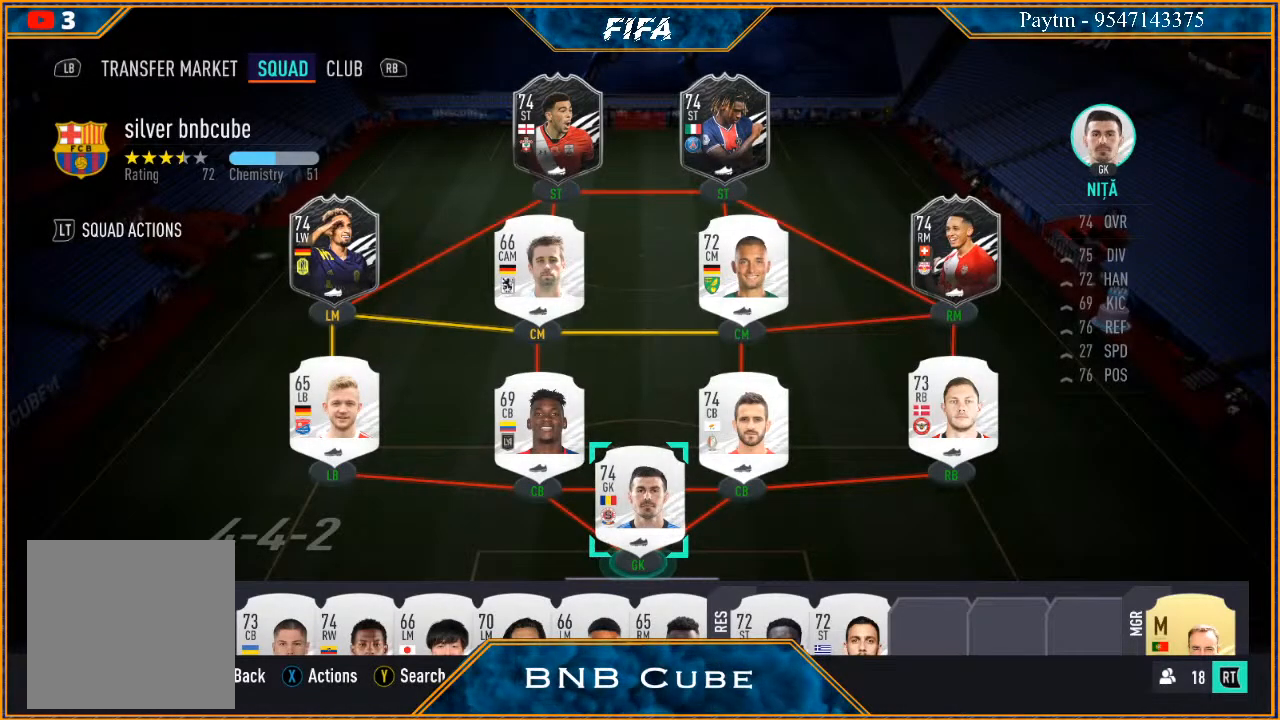
{"buttons": [], "left_stick": "center", "right_stick": "center", "events": []}
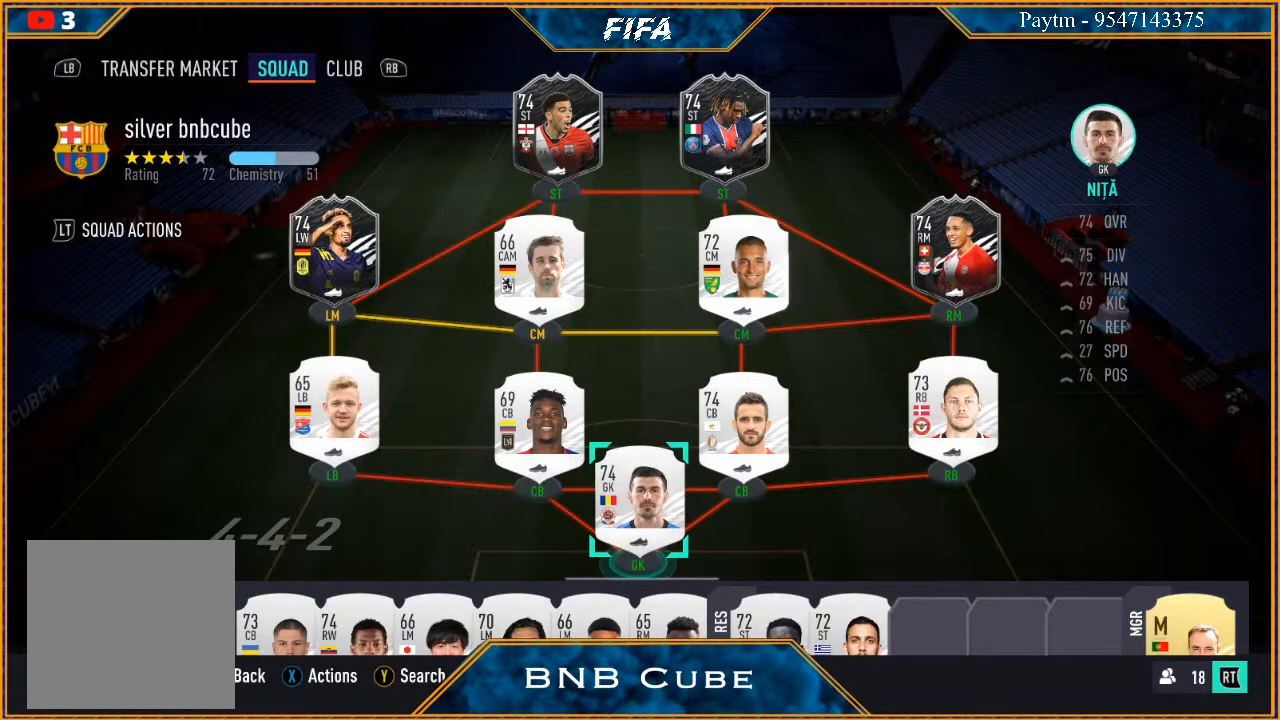
{"buttons": [], "left_stick": "center", "right_stick": "center", "events": []}
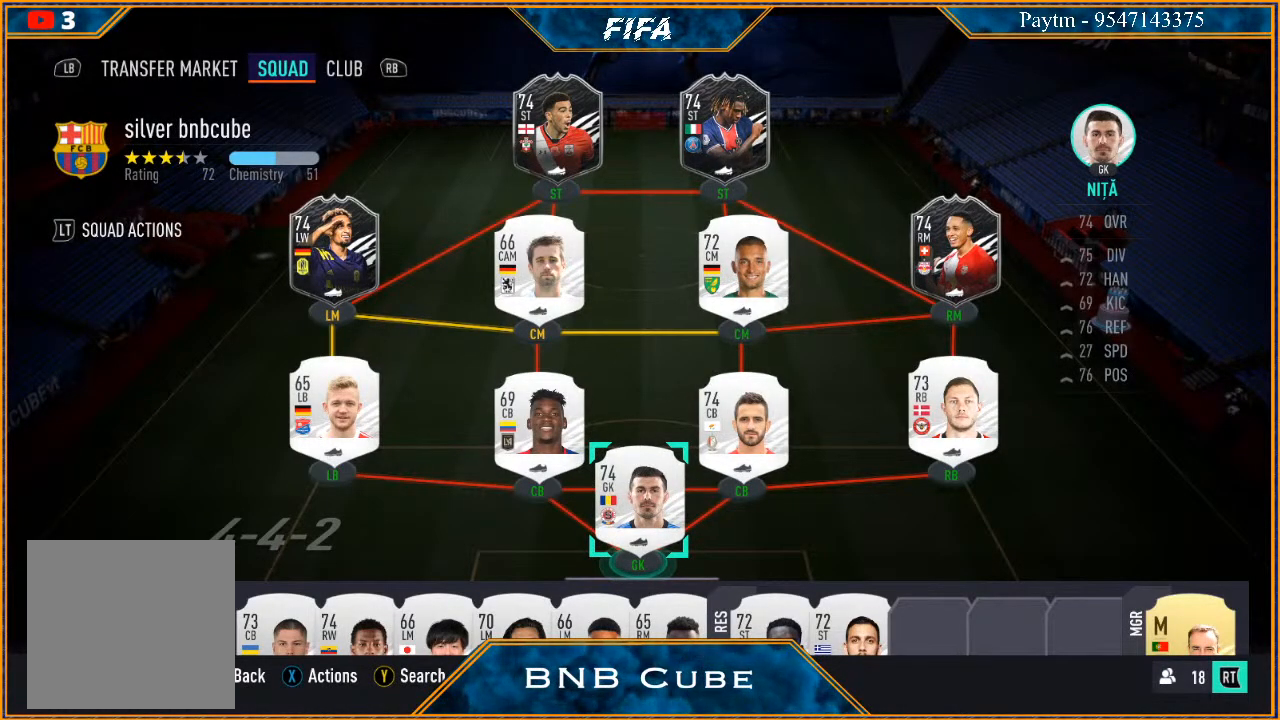
{"buttons": [], "left_stick": "center", "right_stick": "center", "events": []}
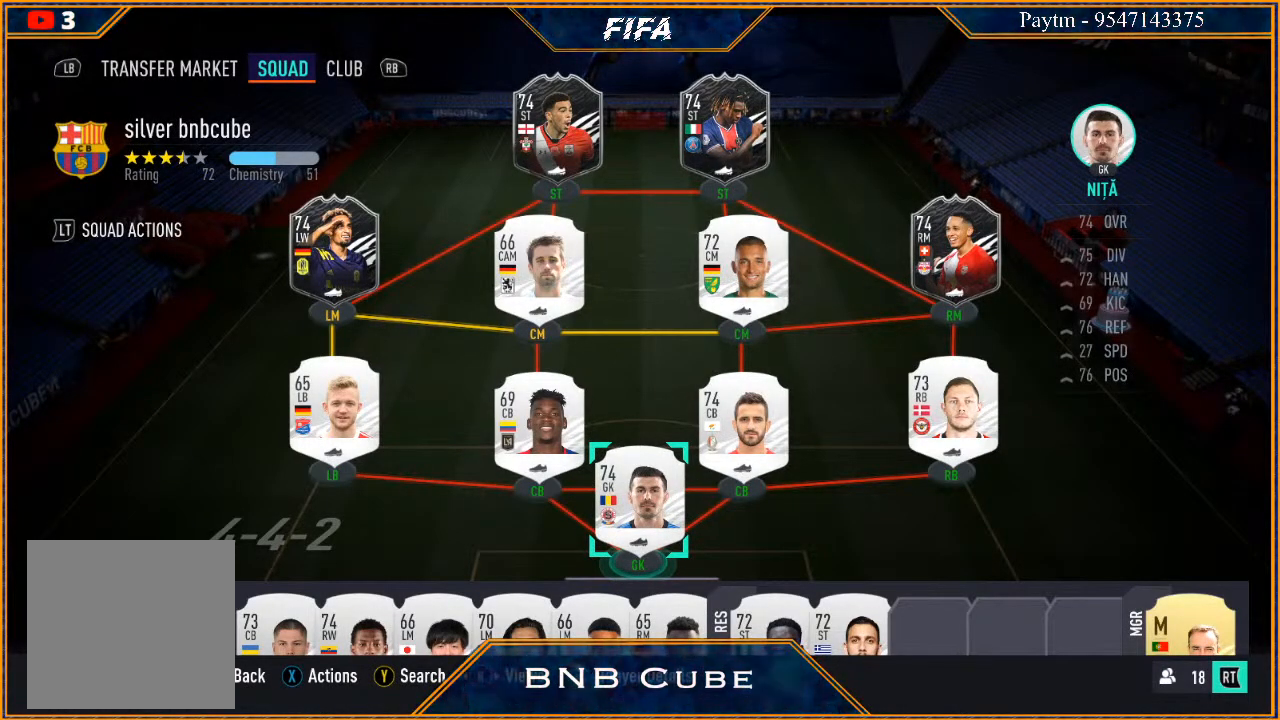
{"buttons": [], "left_stick": "center", "right_stick": "center", "events": [[167, "left_stick", "up"], [333, "left_stick", "center"]]}
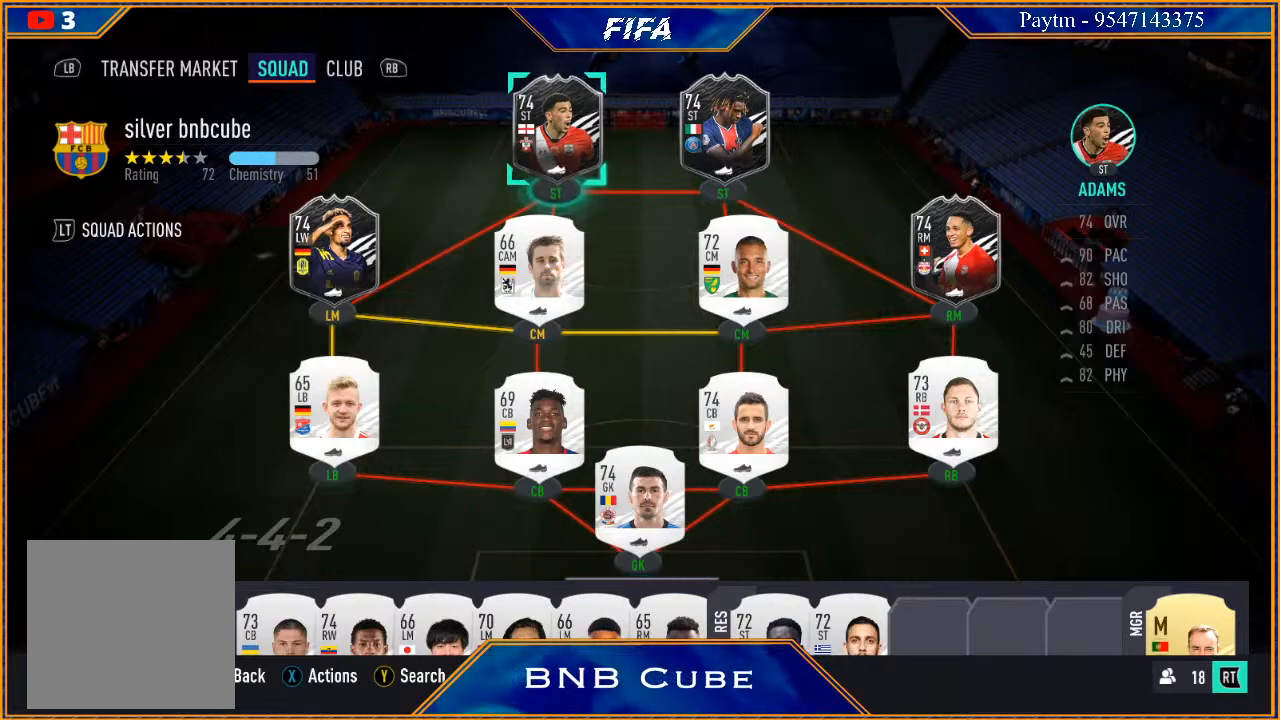
{"buttons": [], "left_stick": "right", "right_stick": "center", "events": [[167, "A", "down"], [333, "A", "up"], [367, "left_stick", "right"]]}
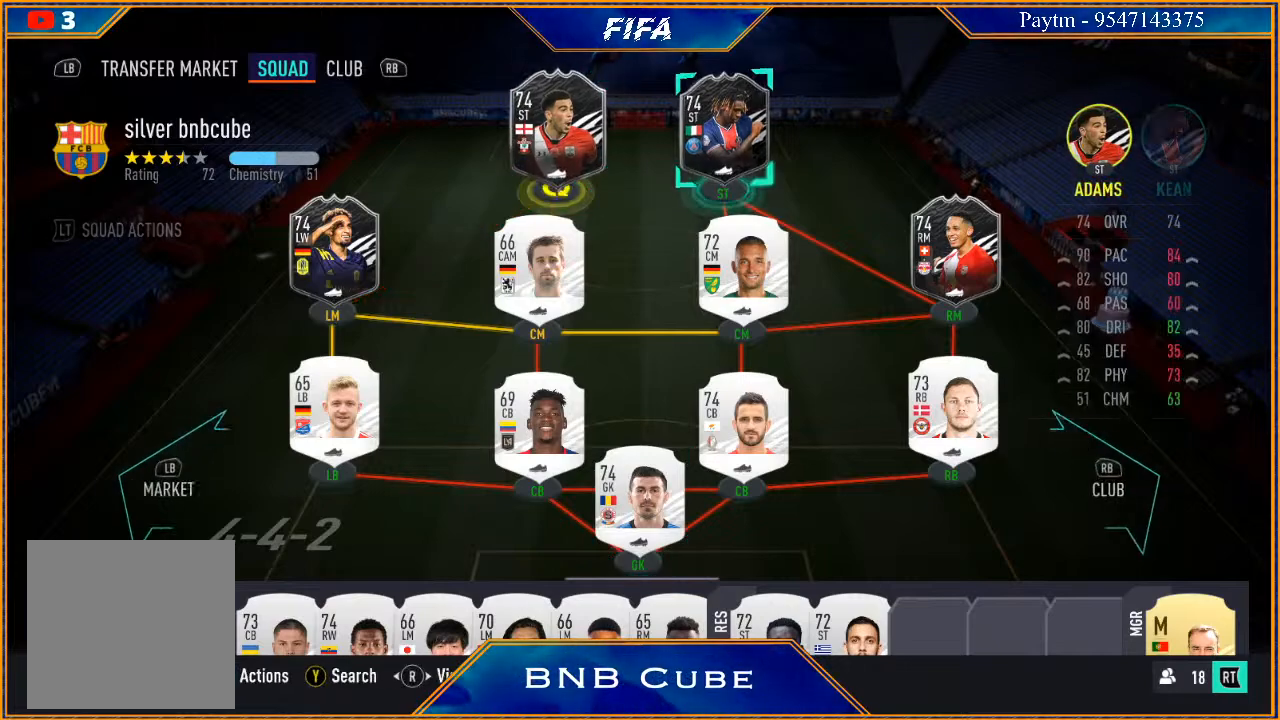
{"buttons": [], "left_stick": "center", "right_stick": "center", "events": [[33, "left_stick", "center"], [267, "A", "down"], [433, "A", "up"]]}
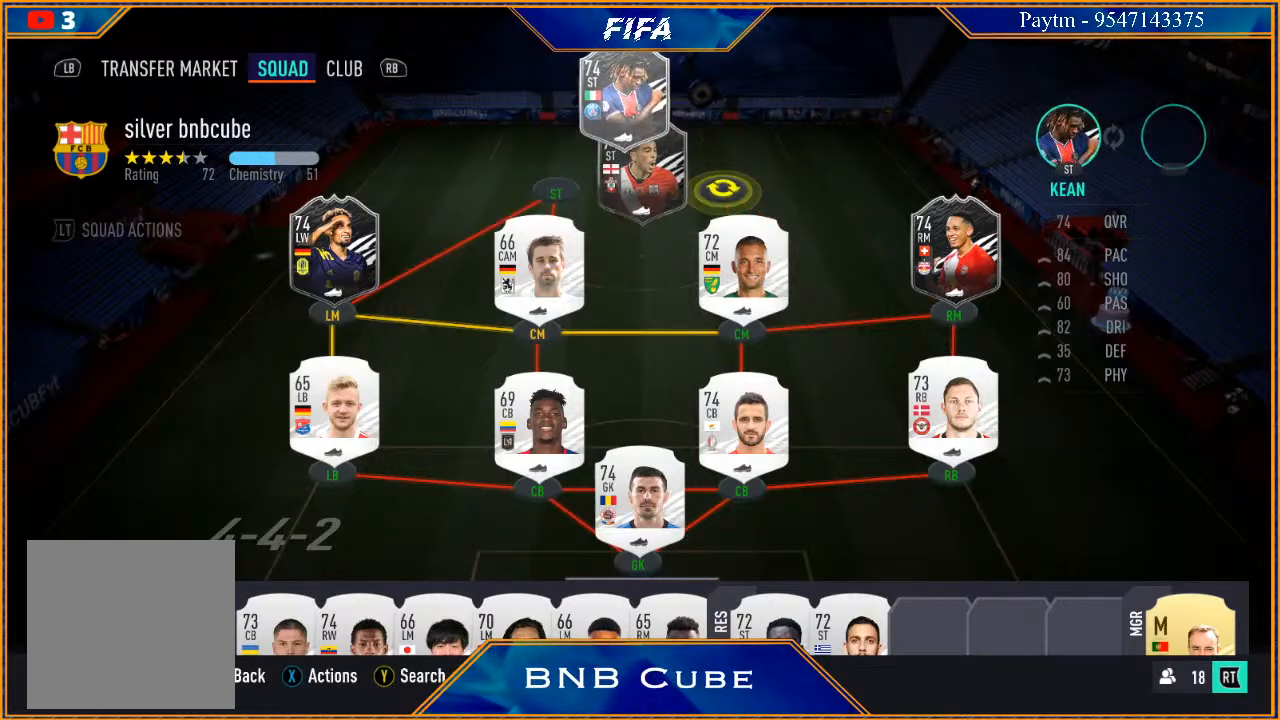
{"buttons": ["A"], "left_stick": "center", "right_stick": "center", "events": [[433, "A", "down"]]}
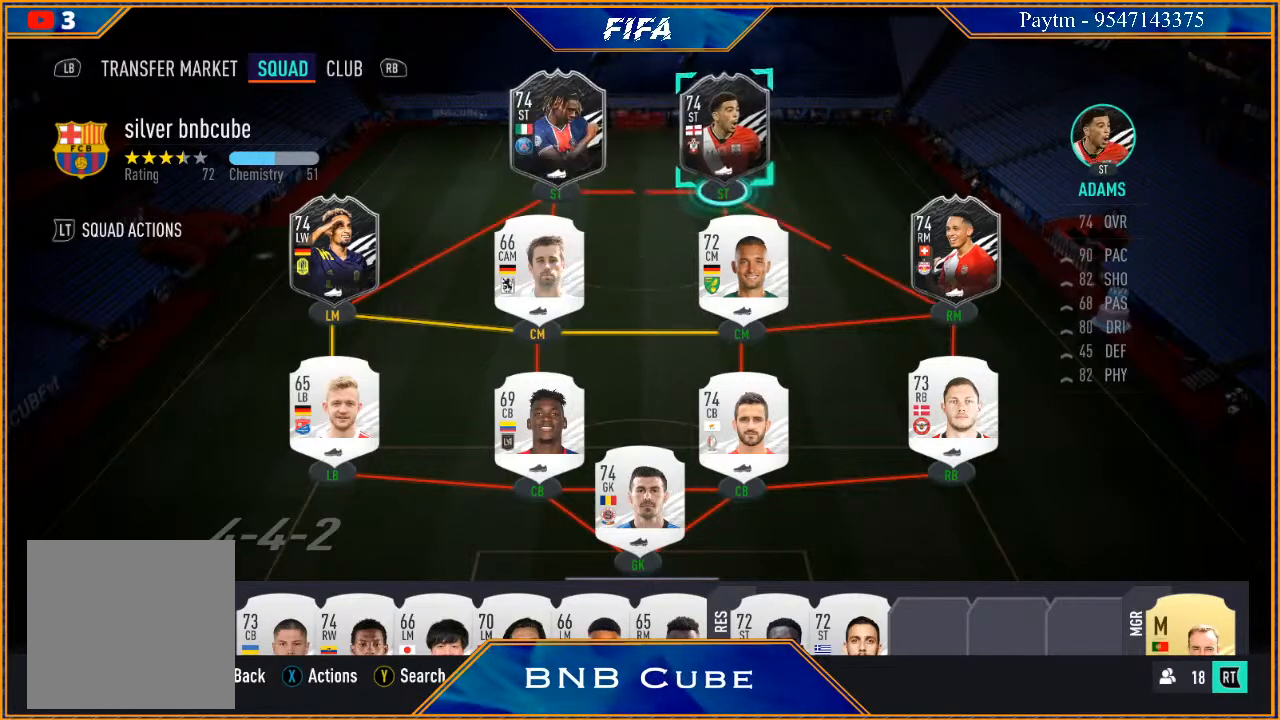
{"buttons": [], "left_stick": "center", "right_stick": "center", "events": [[100, "A", "up"], [233, "left_stick", "left"], [467, "left_stick", "center"]]}
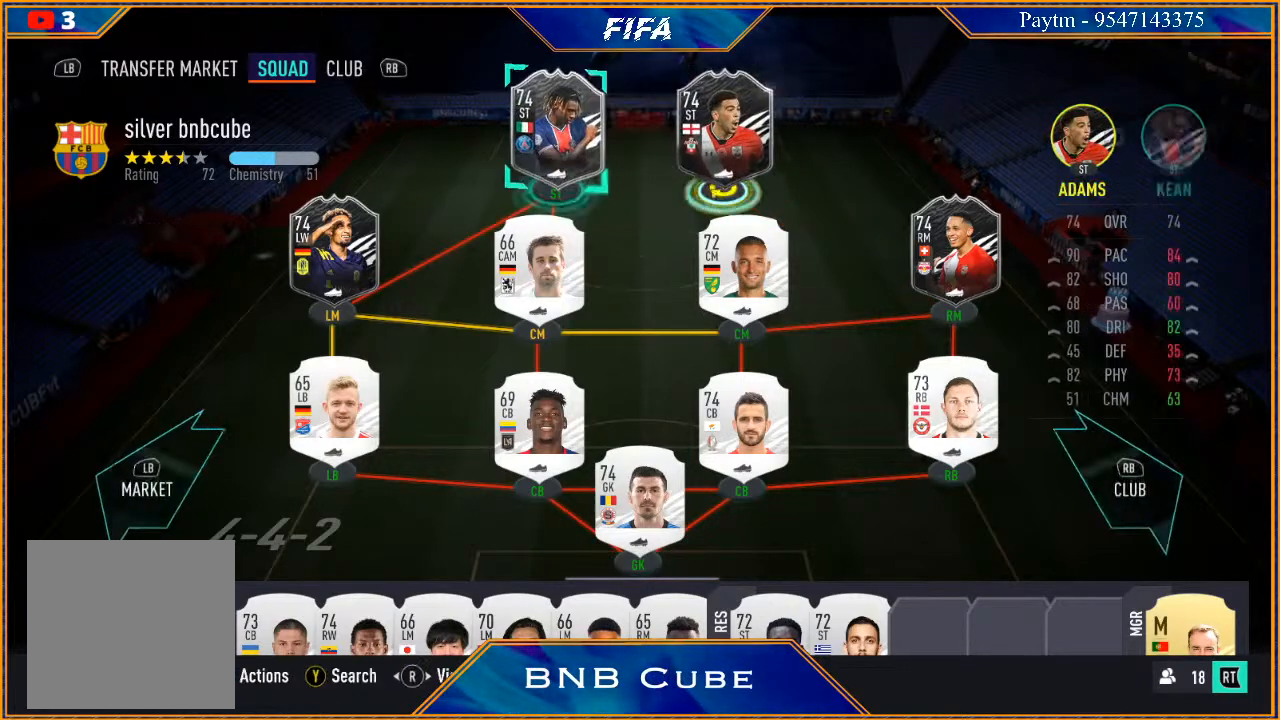
{"buttons": [], "left_stick": "center", "right_stick": "center", "events": [[200, "A", "down"], [333, "A", "up"]]}
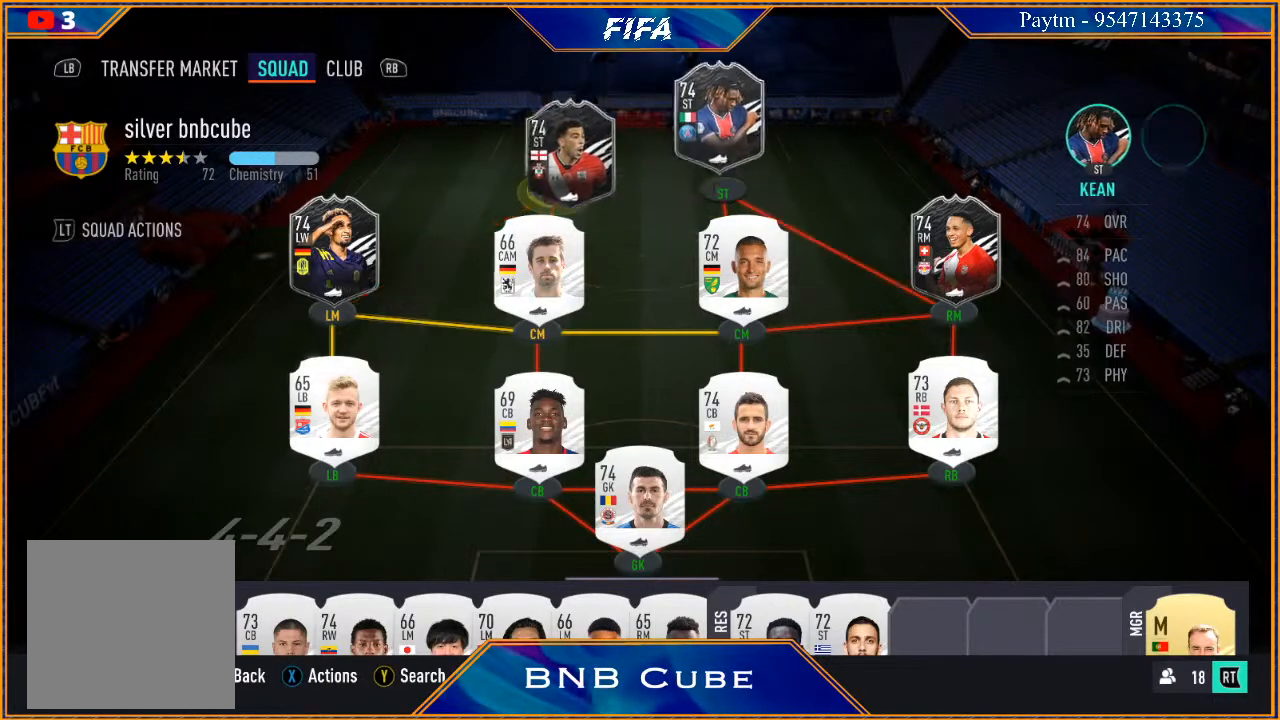
{"buttons": [], "left_stick": "down", "right_stick": "center", "events": [[467, "left_stick", "down"]]}
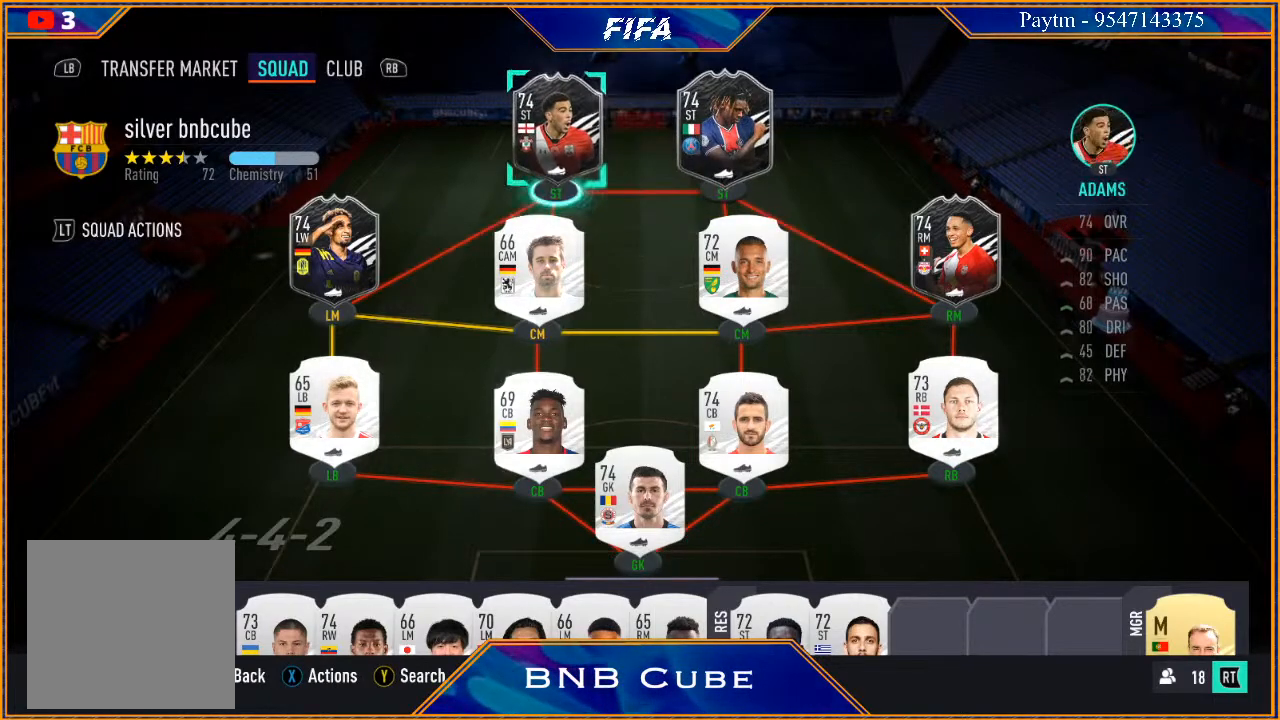
{"buttons": [], "left_stick": "center", "right_stick": "center", "events": [[167, "left_stick", "center"], [300, "left_stick", "down"], [433, "left_stick", "center"]]}
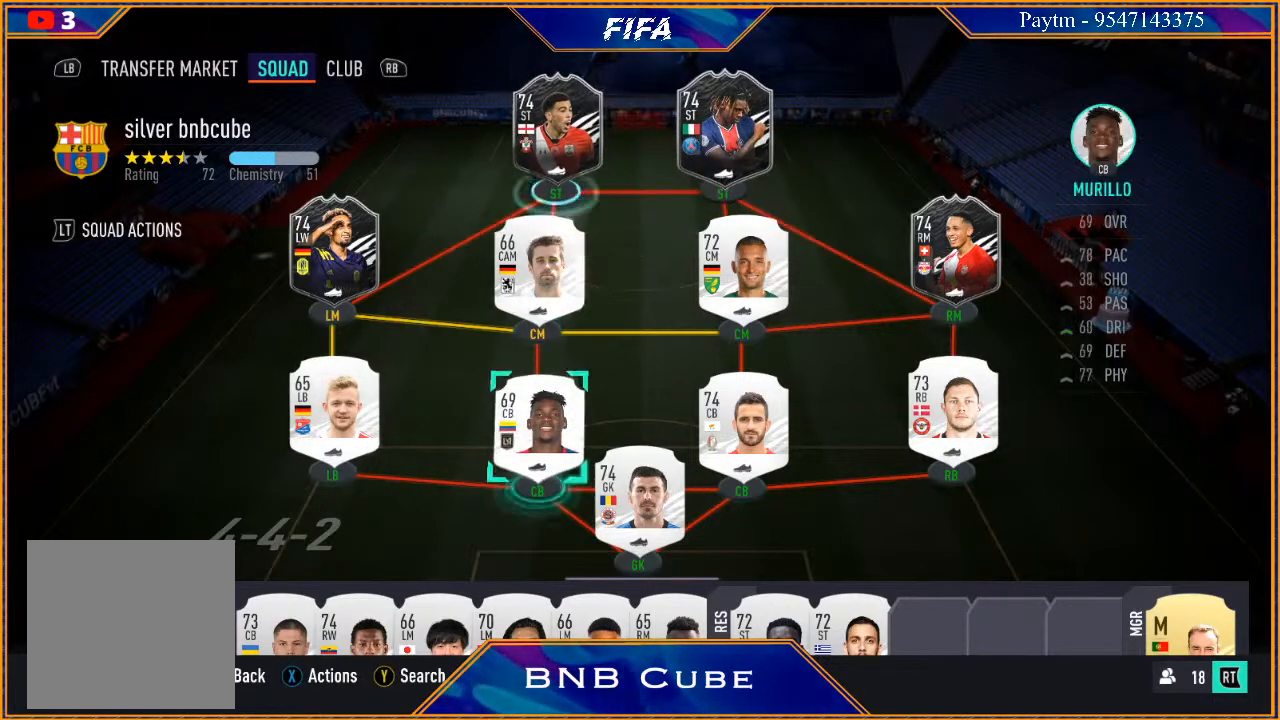
{"buttons": [], "left_stick": "down", "right_stick": "center", "events": [[67, "left_stick", "down"], [133, "left_stick", "center"], [267, "left_stick", "down"], [400, "left_stick", "center"], [500, "left_stick", "down"]]}
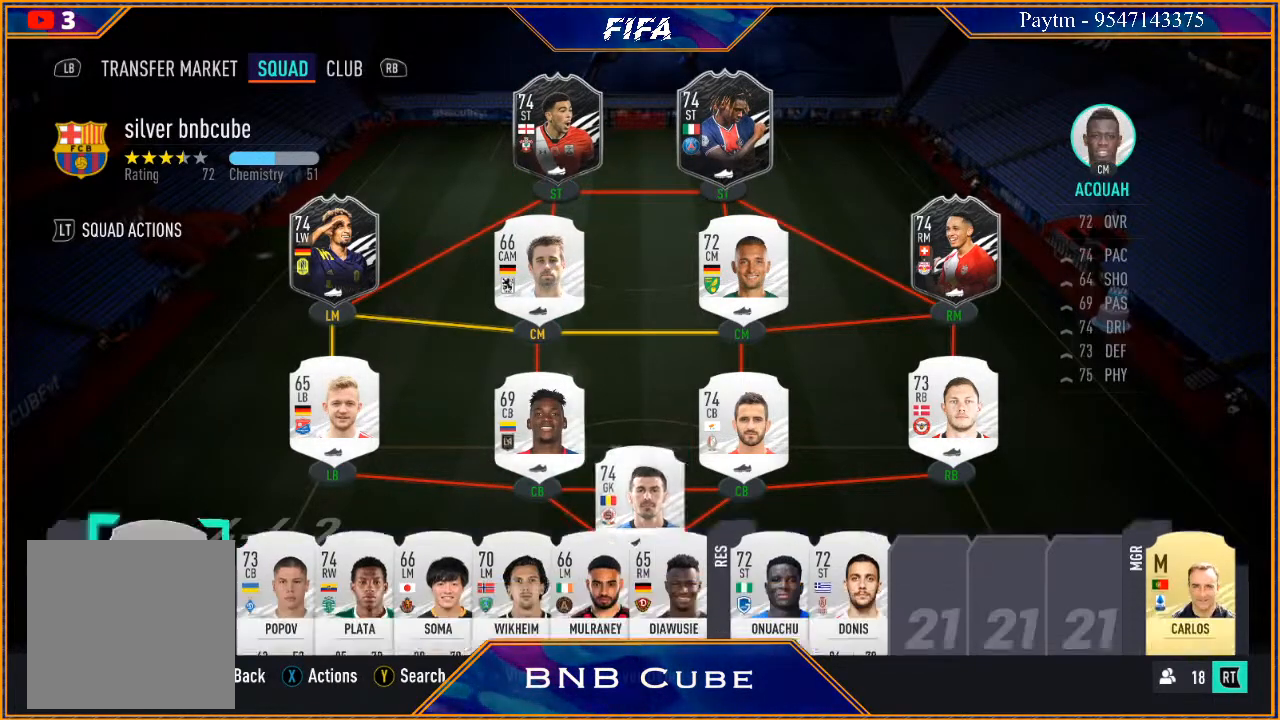
{"buttons": [], "left_stick": "center", "right_stick": "center", "events": [[167, "left_stick", "center"]]}